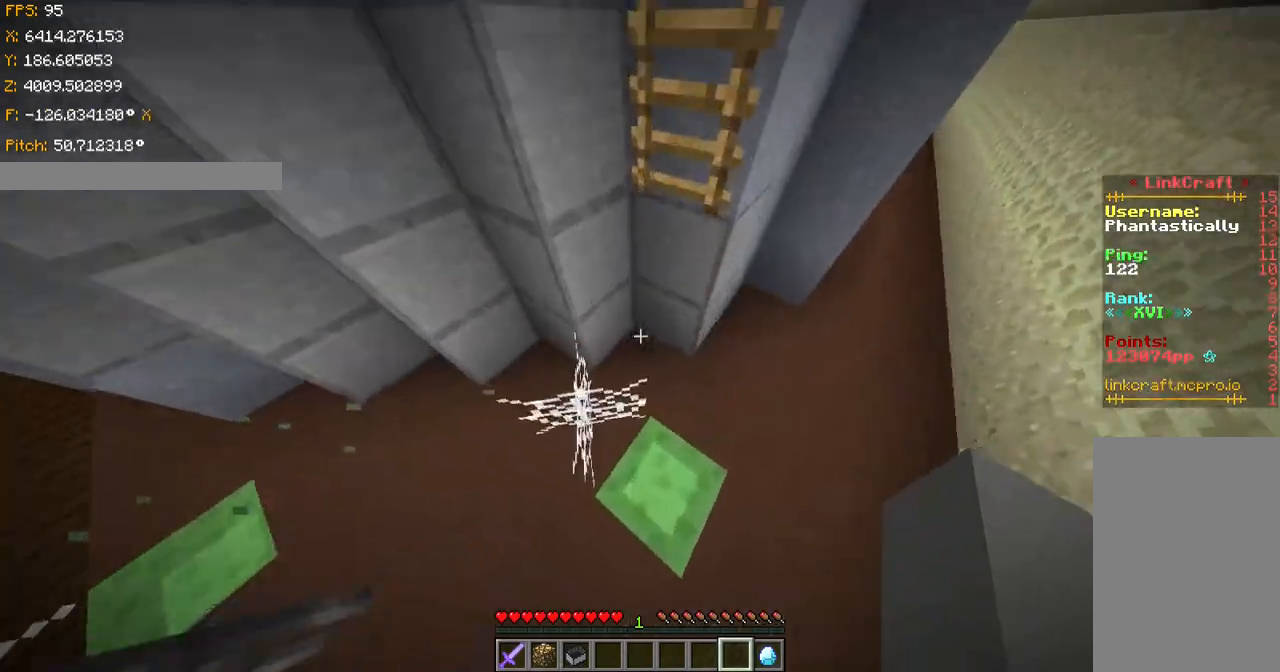
Gameplay with keyboard; each line is a JSON object with the keys held at the frame after it. "events" lists presses ("down") and releases ("up") of "a", "ctrl", "d", "s", "shift", "space" and "w" between this image and that frame as [ms after this image, input, new state], when the widget could be followed in between. No other keys are recorded. Mouse input is not recorded.
{"keys": ["a", "shift", "w"], "events": [[250, "ctrl", "up"], [500, "shift", "down"]]}
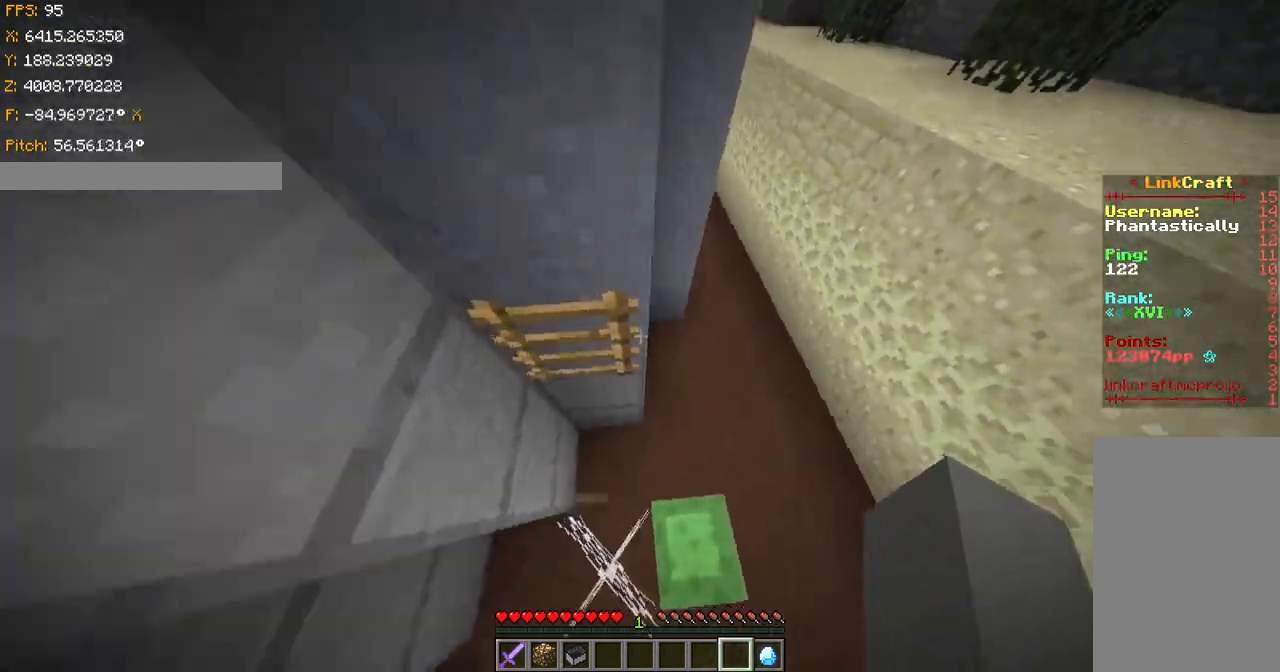
{"keys": ["a", "s"], "events": [[200, "w", "up"], [350, "s", "down"], [450, "shift", "up"]]}
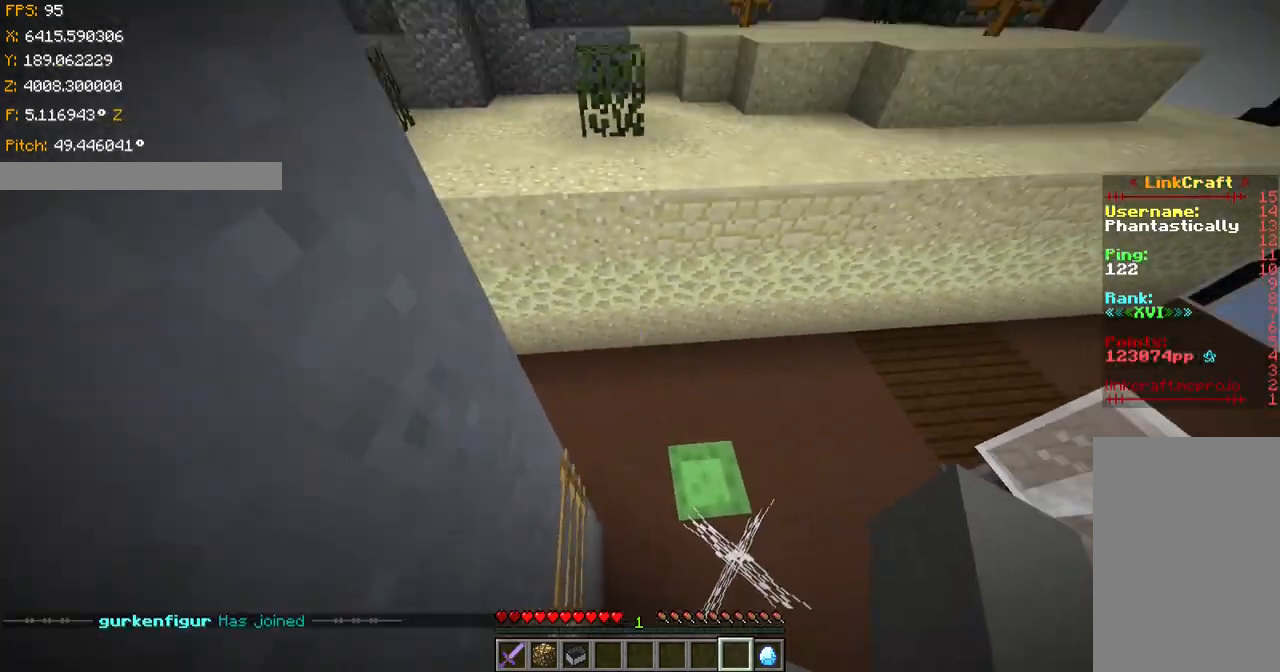
{"keys": ["ctrl", "w"], "events": [[251, "a", "up"], [251, "s", "up"], [301, "ctrl", "down"], [301, "w", "down"]]}
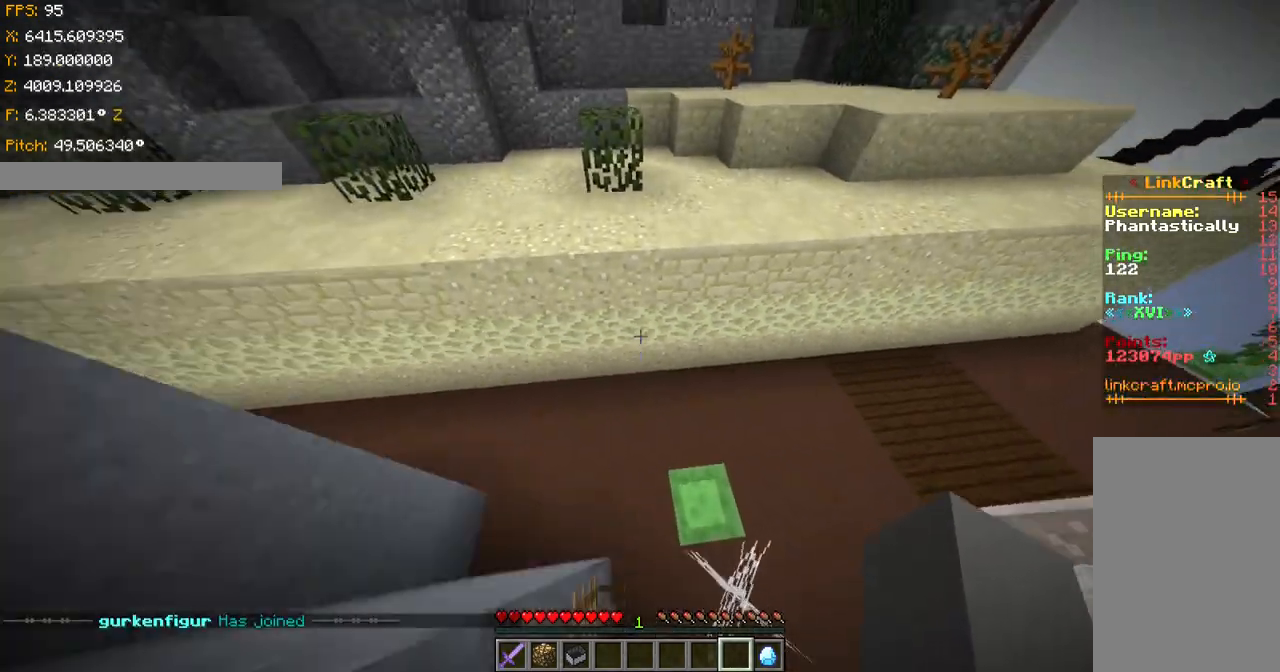
{"keys": ["ctrl", "w"], "events": [[67, "space", "down"], [317, "space", "up"]]}
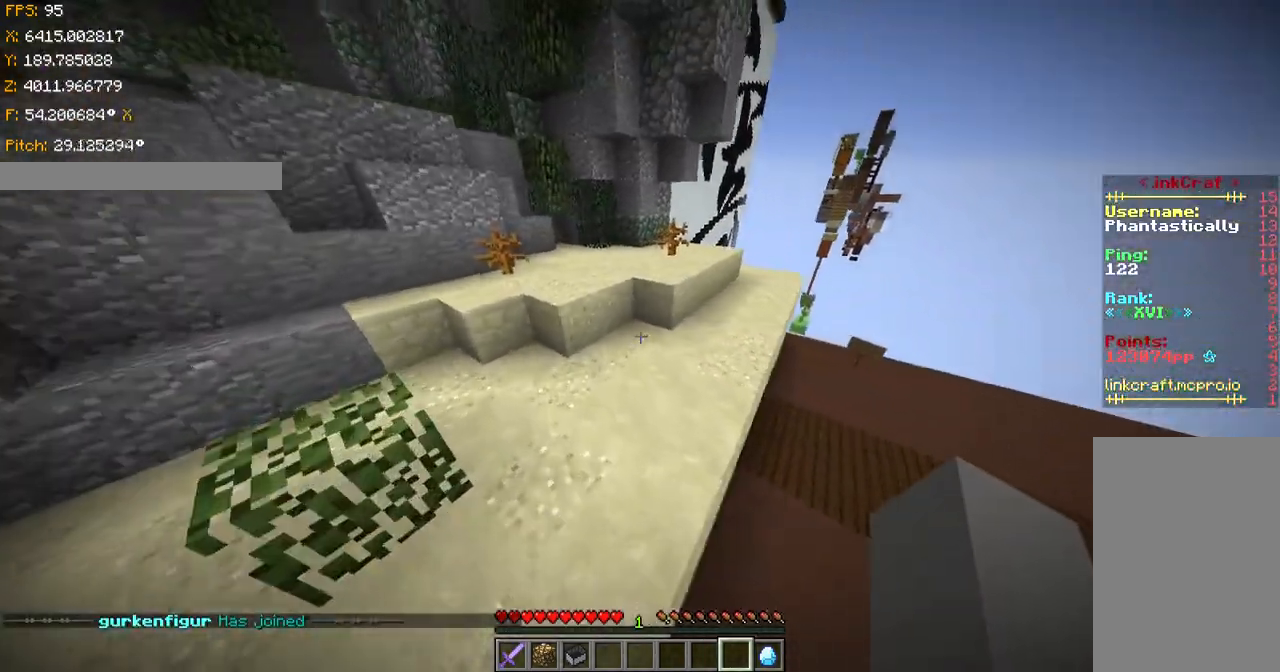
{"keys": ["ctrl", "space", "w"], "events": [[317, "space", "down"]]}
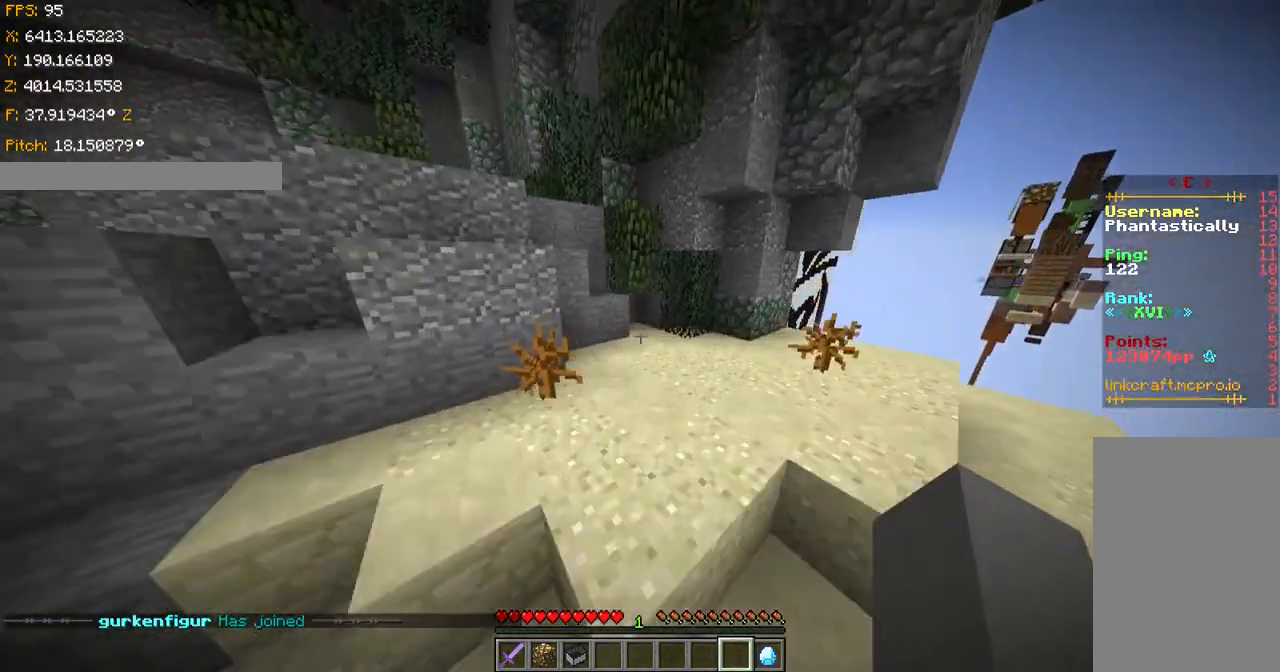
{"keys": ["ctrl", "w"], "events": [[67, "space", "up"]]}
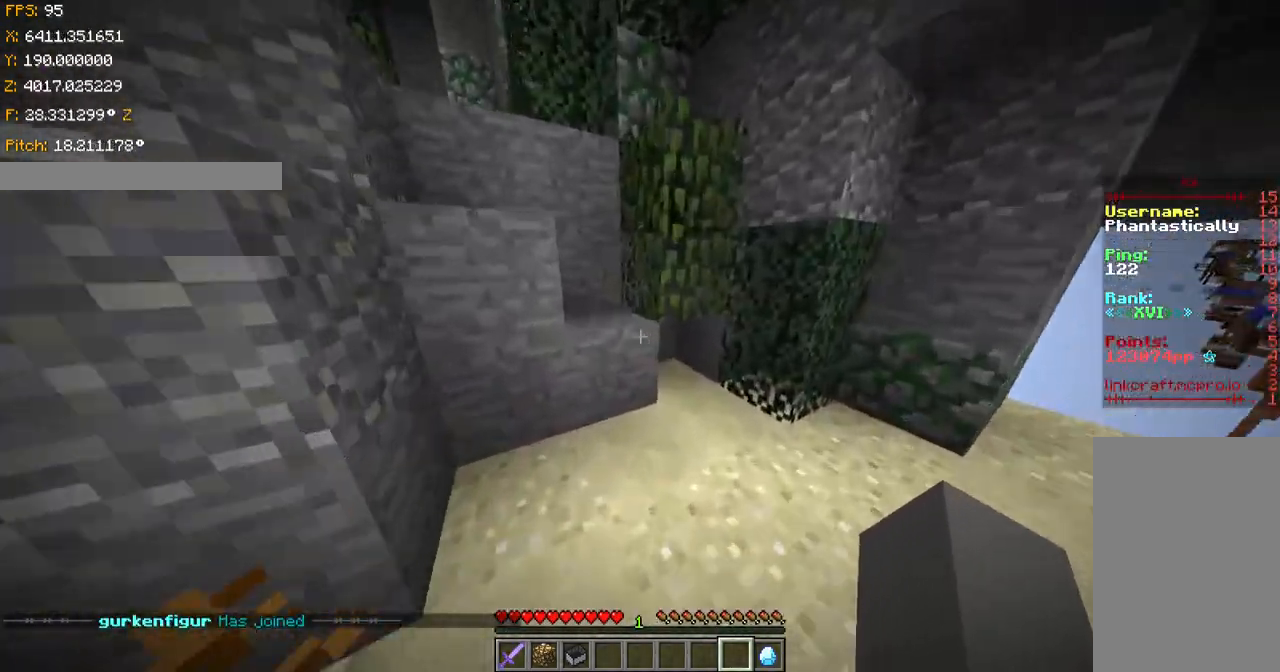
{"keys": ["a", "space", "w"], "events": [[67, "space", "down"], [267, "a", "down"], [267, "space", "up"], [417, "ctrl", "up"], [467, "space", "down"]]}
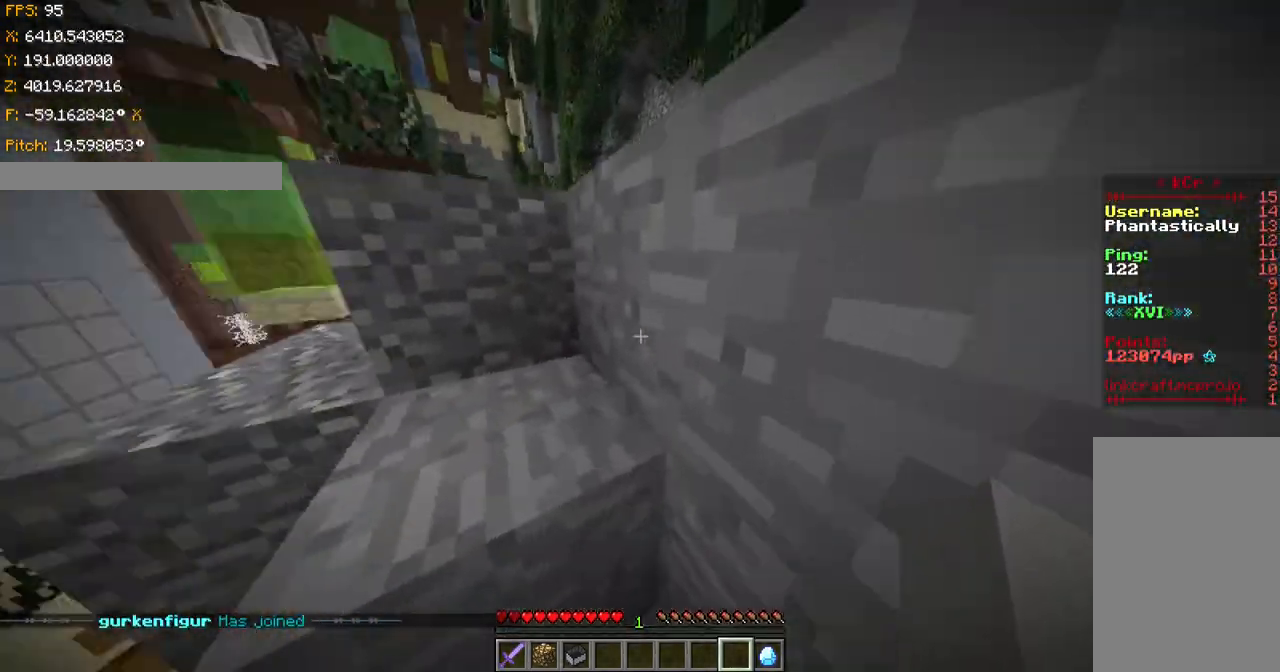
{"keys": ["d", "w"], "events": [[217, "a", "up"], [217, "space", "up"], [467, "d", "down"]]}
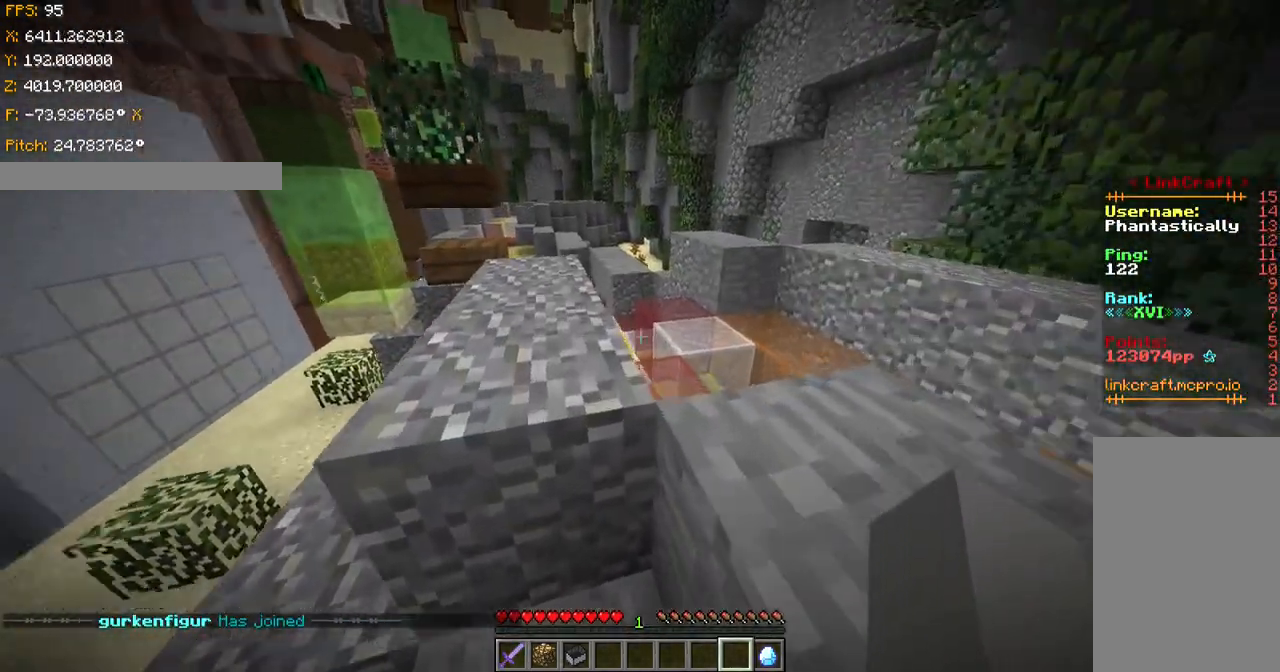
{"keys": ["s"], "events": [[17, "space", "down"], [67, "w", "up"], [267, "s", "down"], [267, "space", "up"], [467, "d", "up"]]}
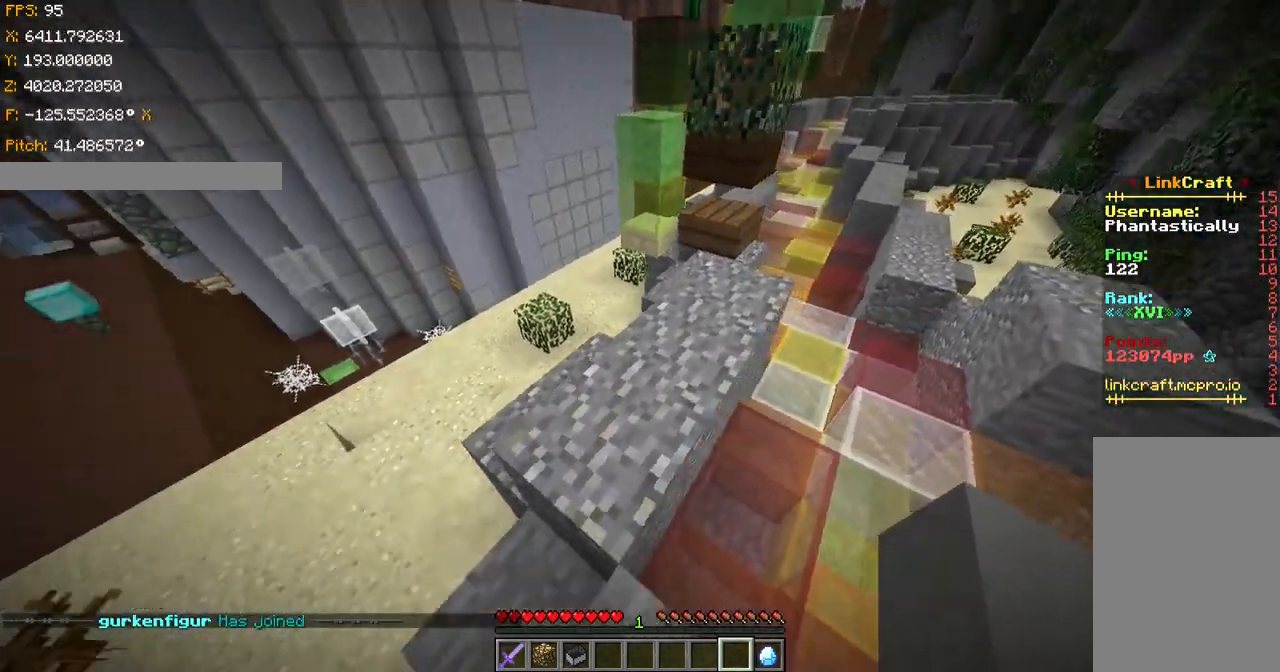
{"keys": ["d", "s", "shift"], "events": [[217, "shift", "down"], [267, "d", "down"]]}
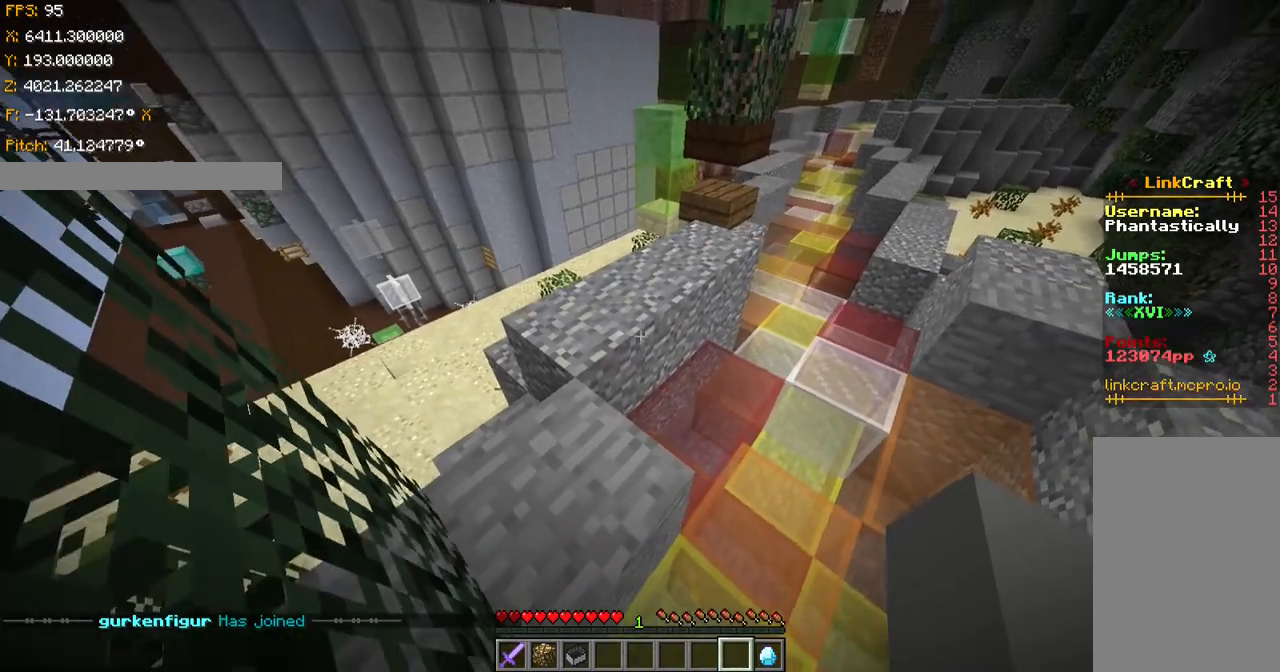
{"keys": ["ctrl", "space", "w"], "events": [[17, "d", "up"], [17, "s", "up"], [233, "shift", "up"], [333, "ctrl", "down"], [333, "w", "down"], [434, "space", "down"]]}
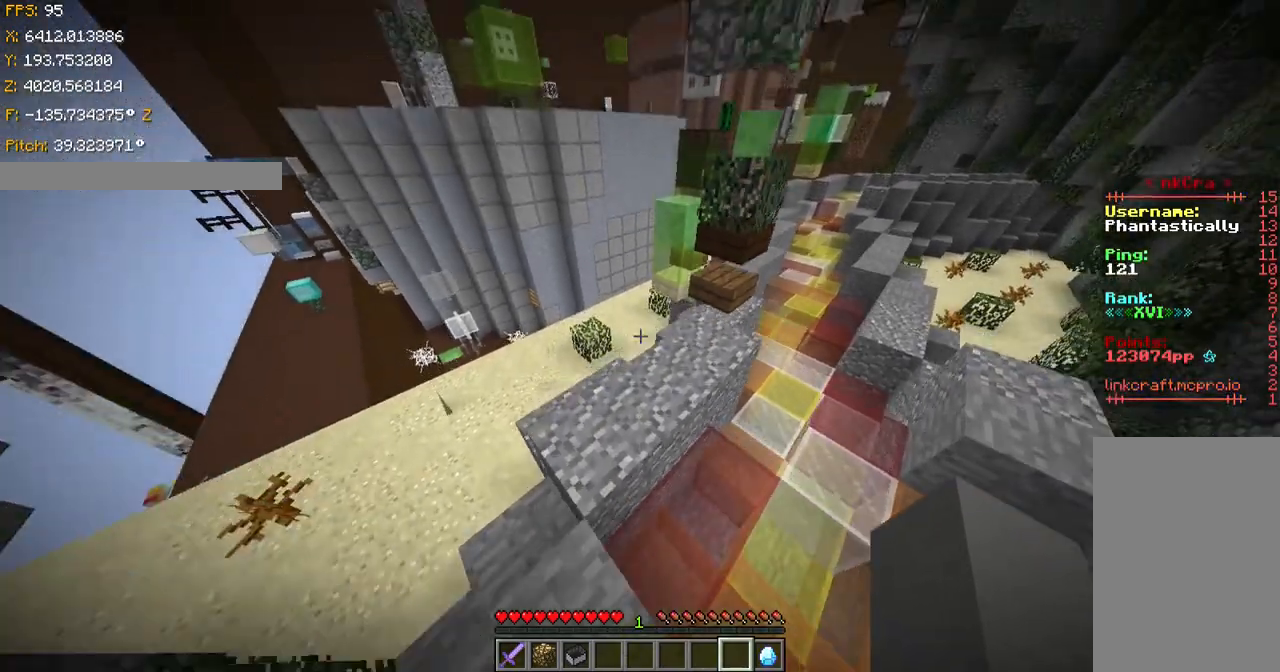
{"keys": ["ctrl", "space", "w"], "events": [[134, "space", "up"], [484, "space", "down"]]}
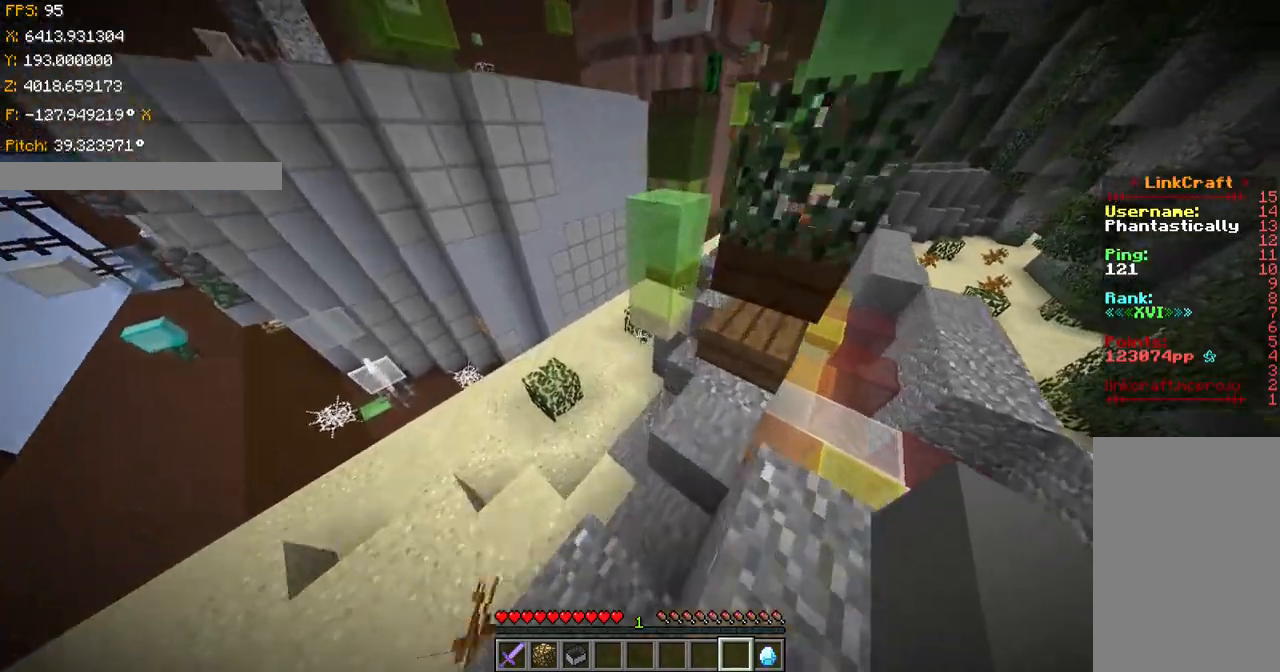
{"keys": ["d", "shift", "w"], "events": [[183, "space", "up"], [384, "shift", "down"], [434, "ctrl", "up"], [434, "d", "down"]]}
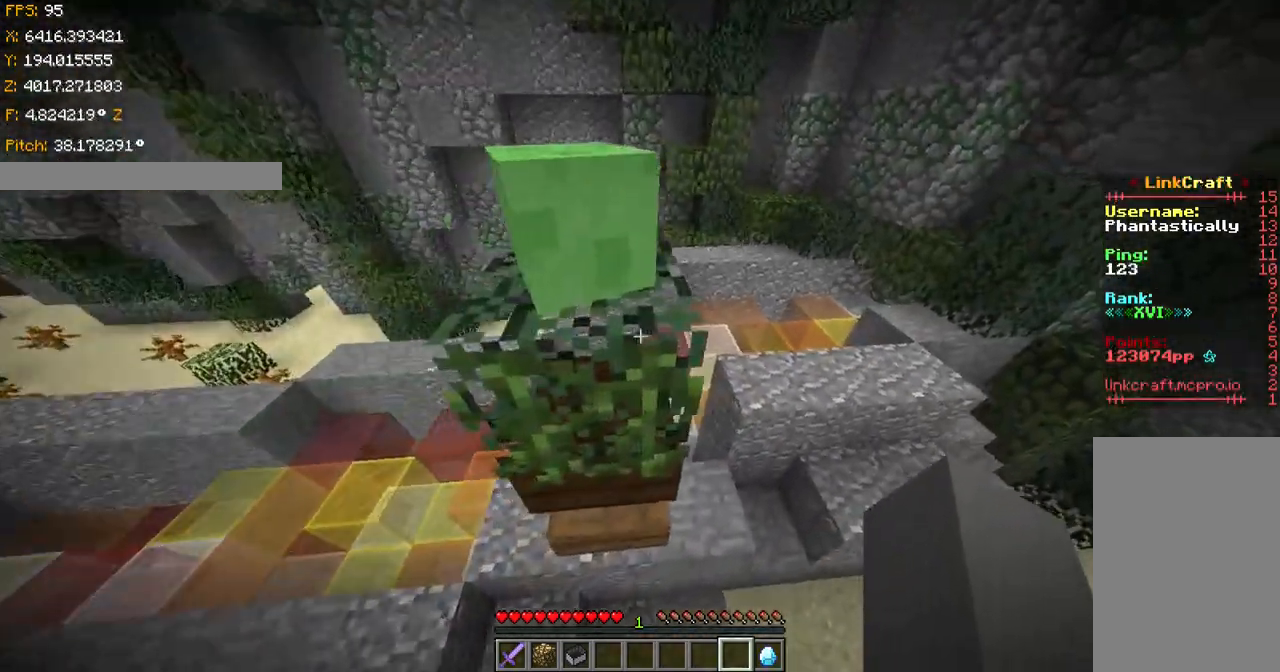
{"keys": ["d", "shift", "w"], "events": []}
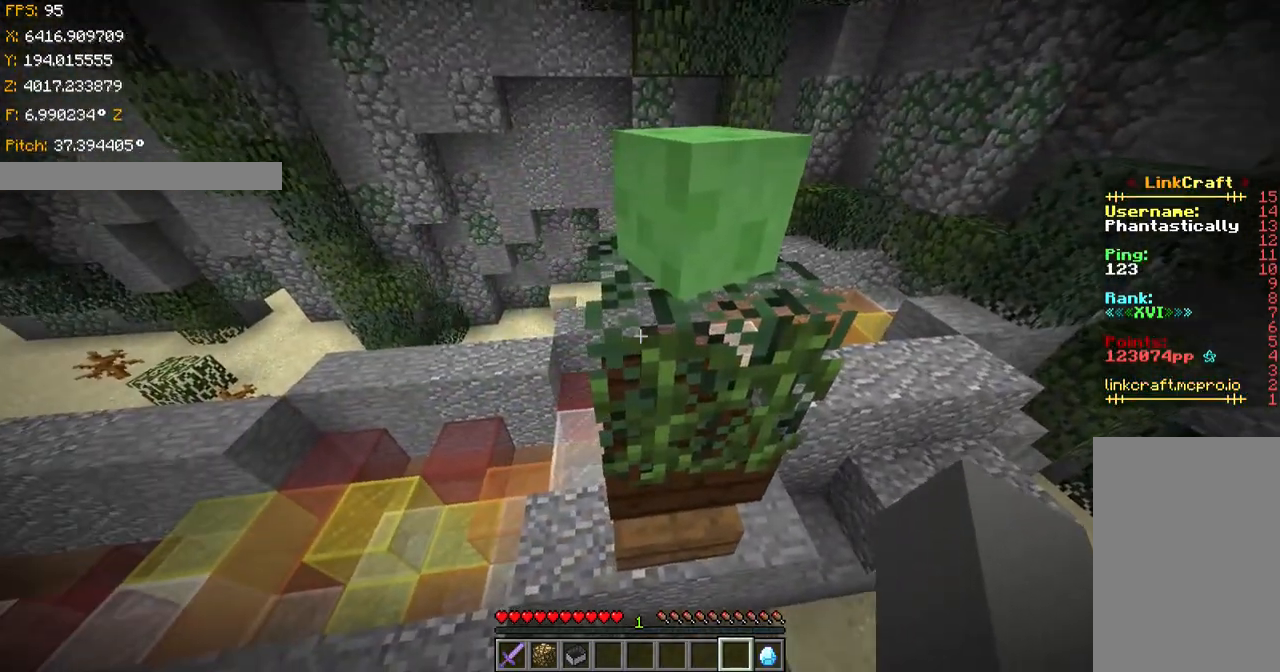
{"keys": ["shift", "w"], "events": [[133, "d", "up"]]}
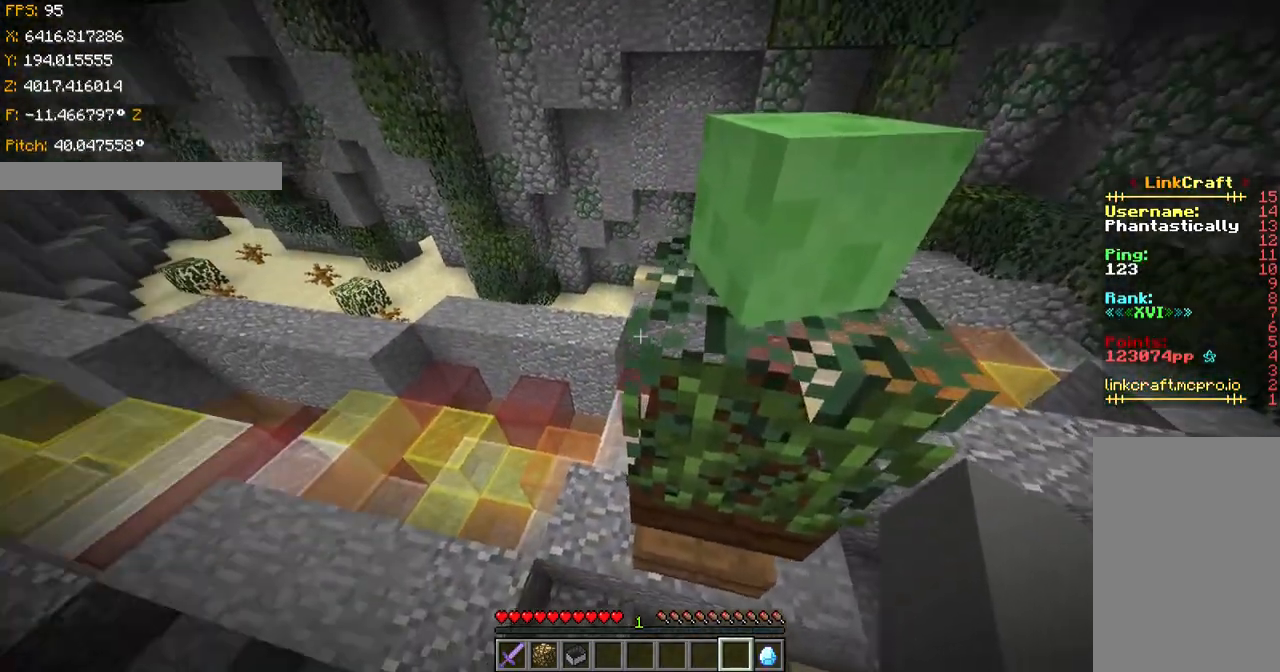
{"keys": ["d", "shift"], "events": [[284, "d", "down"], [434, "w", "up"]]}
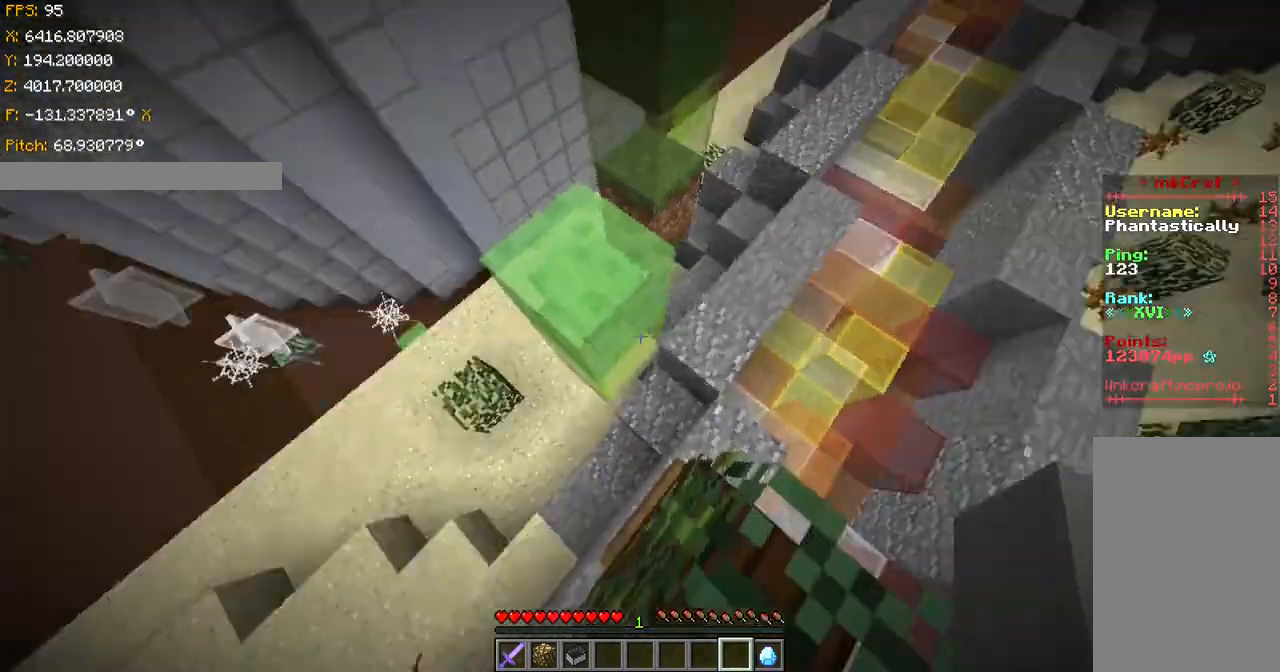
{"keys": ["shift", "w"], "events": [[33, "s", "down"], [133, "d", "up"], [233, "s", "up"], [283, "w", "down"]]}
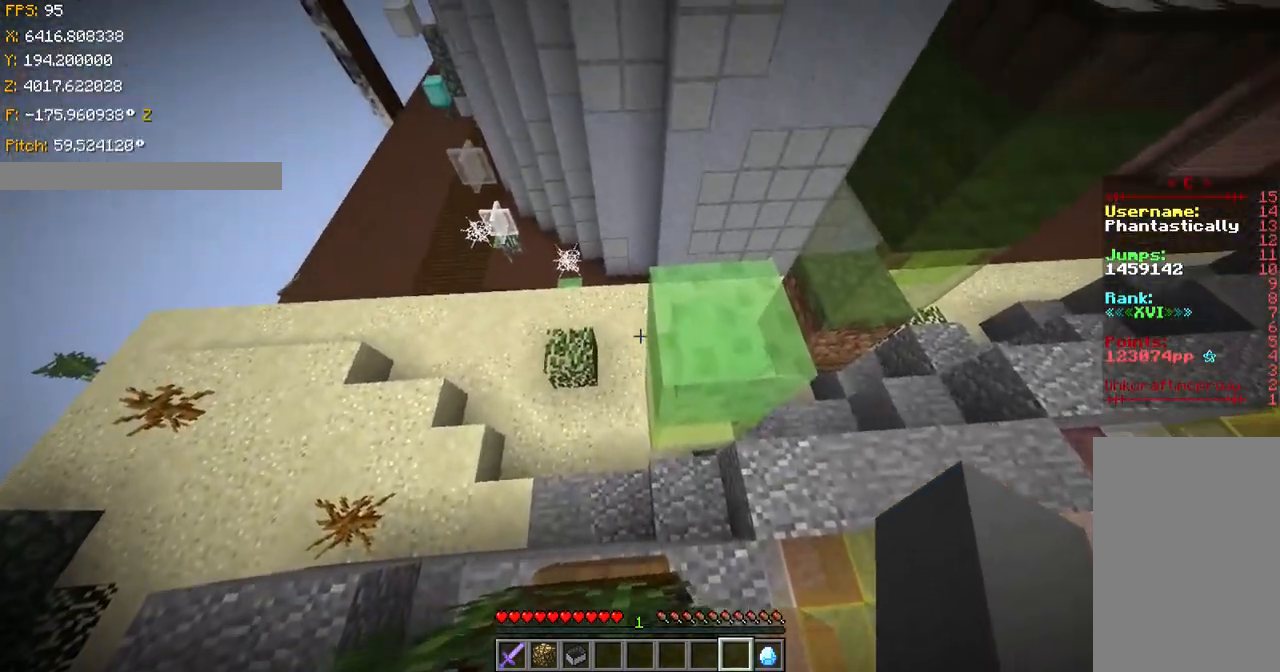
{"keys": ["shift", "w"], "events": []}
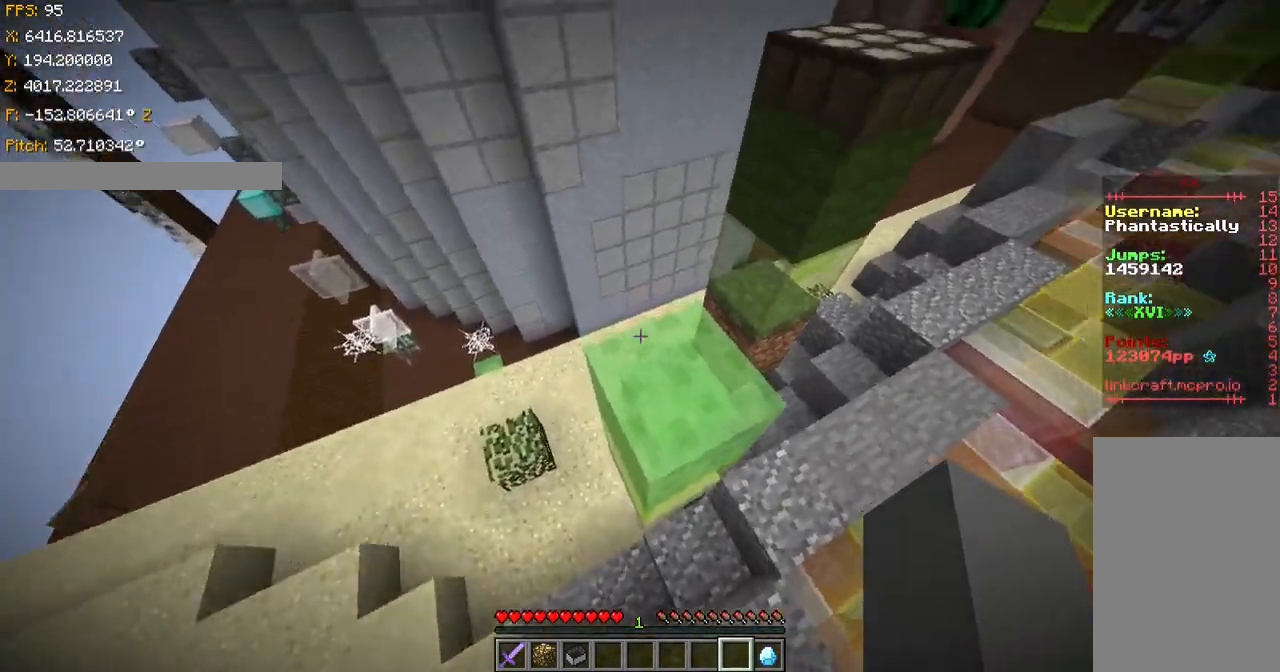
{"keys": ["a", "shift"], "events": [[133, "a", "down"], [434, "w", "up"]]}
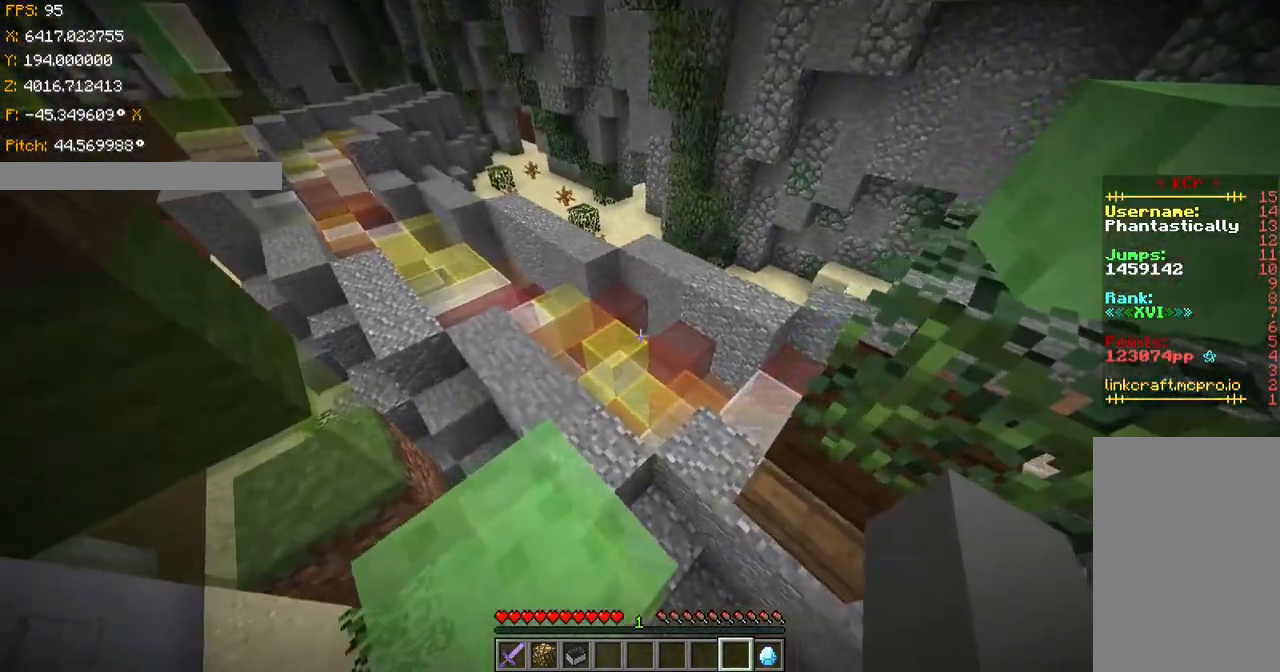
{"keys": ["ctrl", "space"], "events": [[184, "a", "up"], [184, "shift", "up"], [234, "space", "down"], [284, "ctrl", "down"]]}
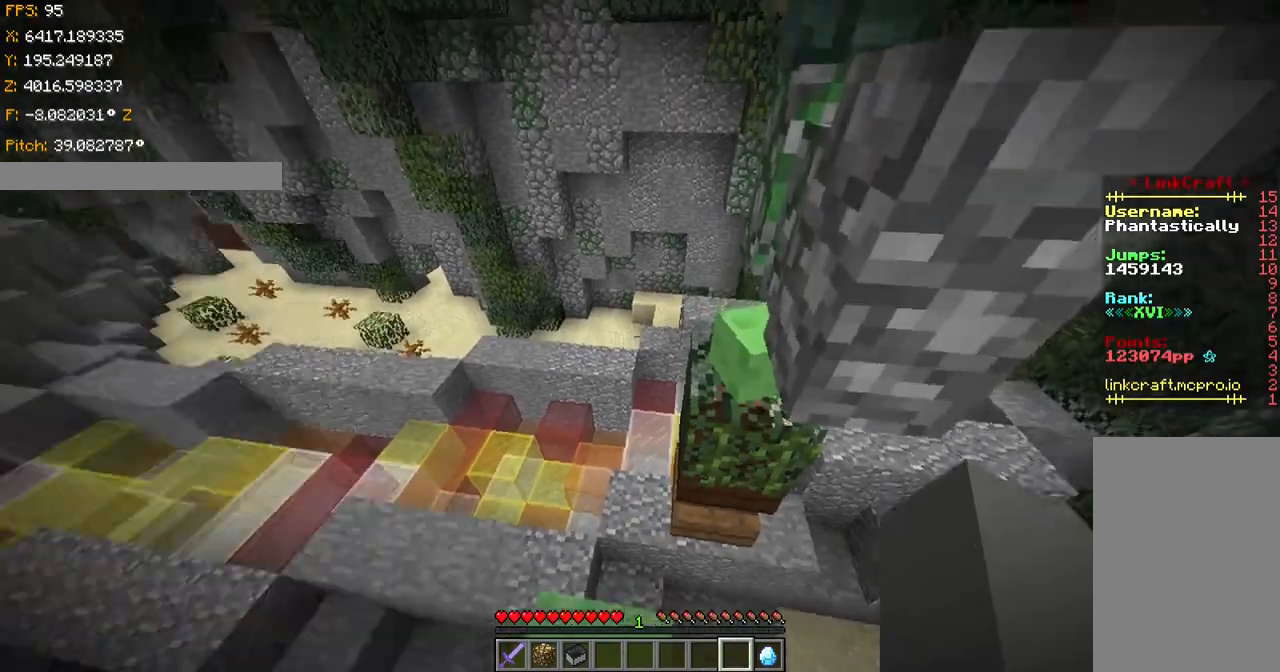
{"keys": ["w"], "events": [[233, "w", "down"], [484, "ctrl", "up"], [484, "space", "up"]]}
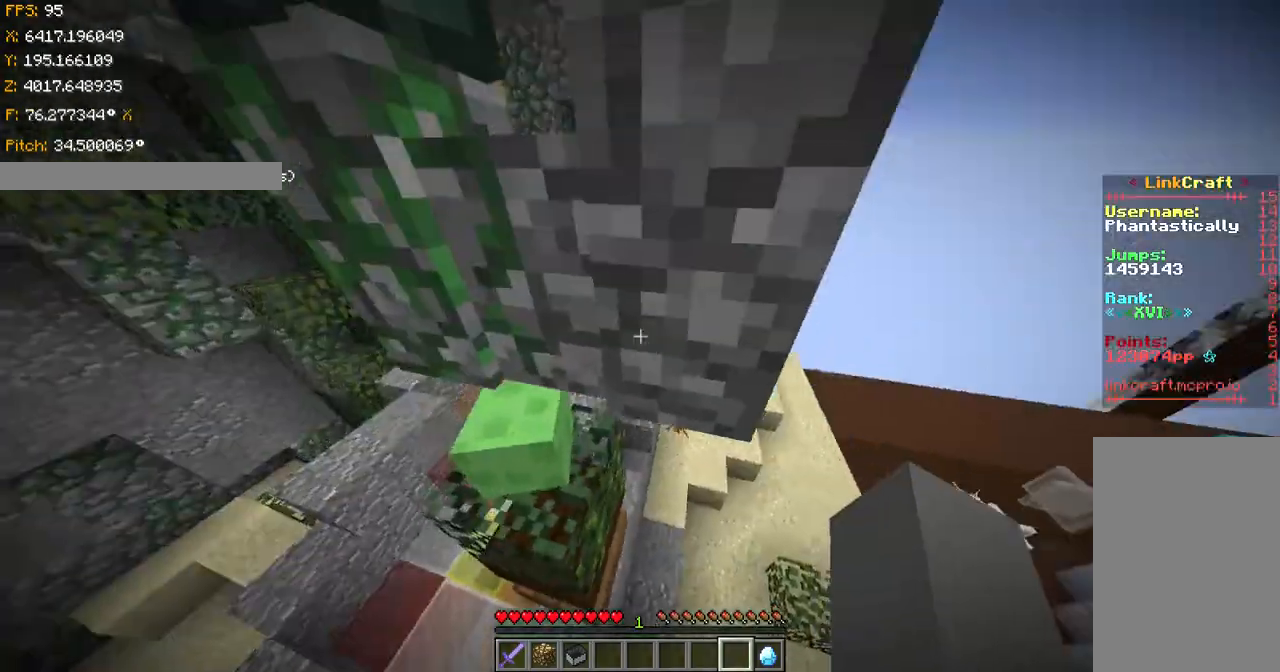
{"keys": ["s", "shift"], "events": [[134, "a", "down"], [184, "shift", "down"], [234, "w", "up"], [384, "s", "down"], [484, "a", "up"]]}
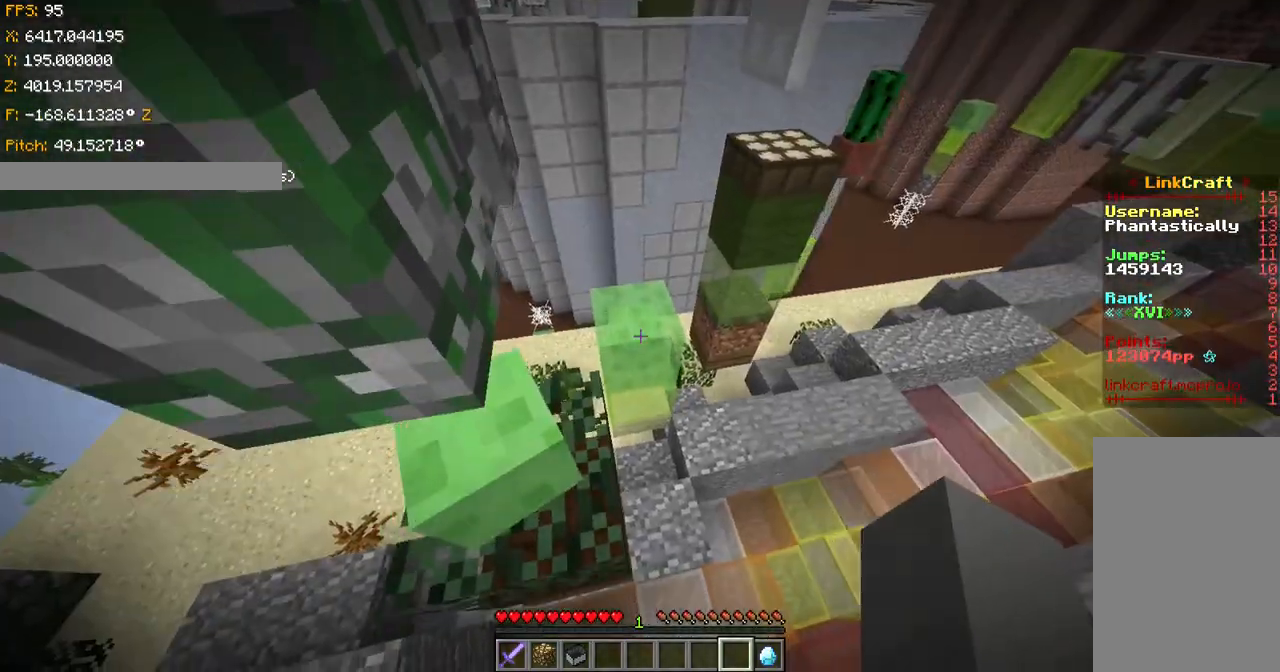
{"keys": ["shift"], "events": [[233, "d", "down"], [283, "d", "up"], [333, "s", "up"]]}
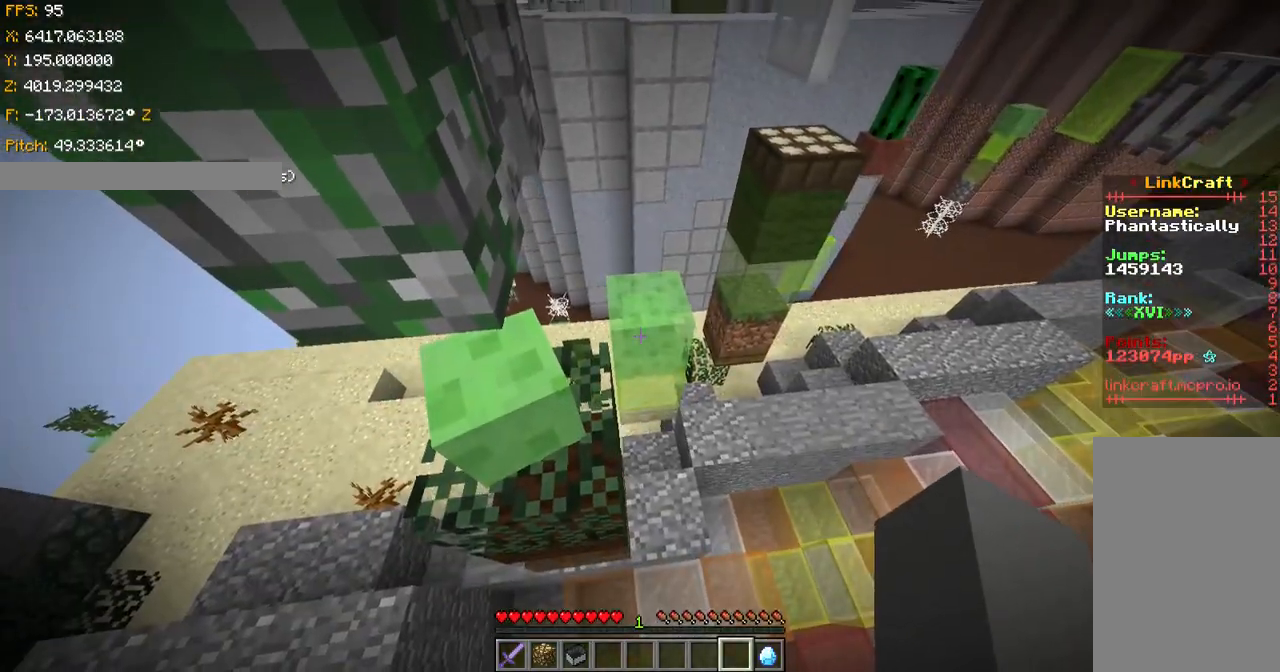
{"keys": ["ctrl", "space"], "events": [[134, "shift", "up"], [234, "ctrl", "down"], [234, "space", "down"]]}
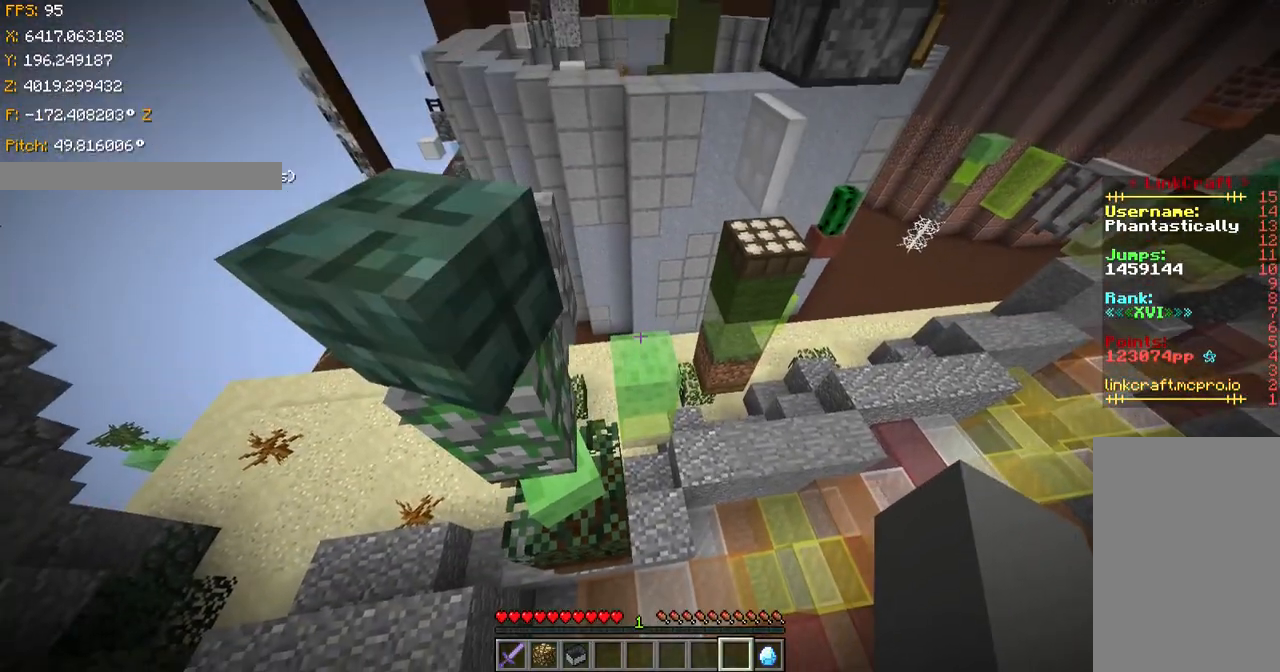
{"keys": ["ctrl", "space", "w"], "events": [[333, "w", "down"]]}
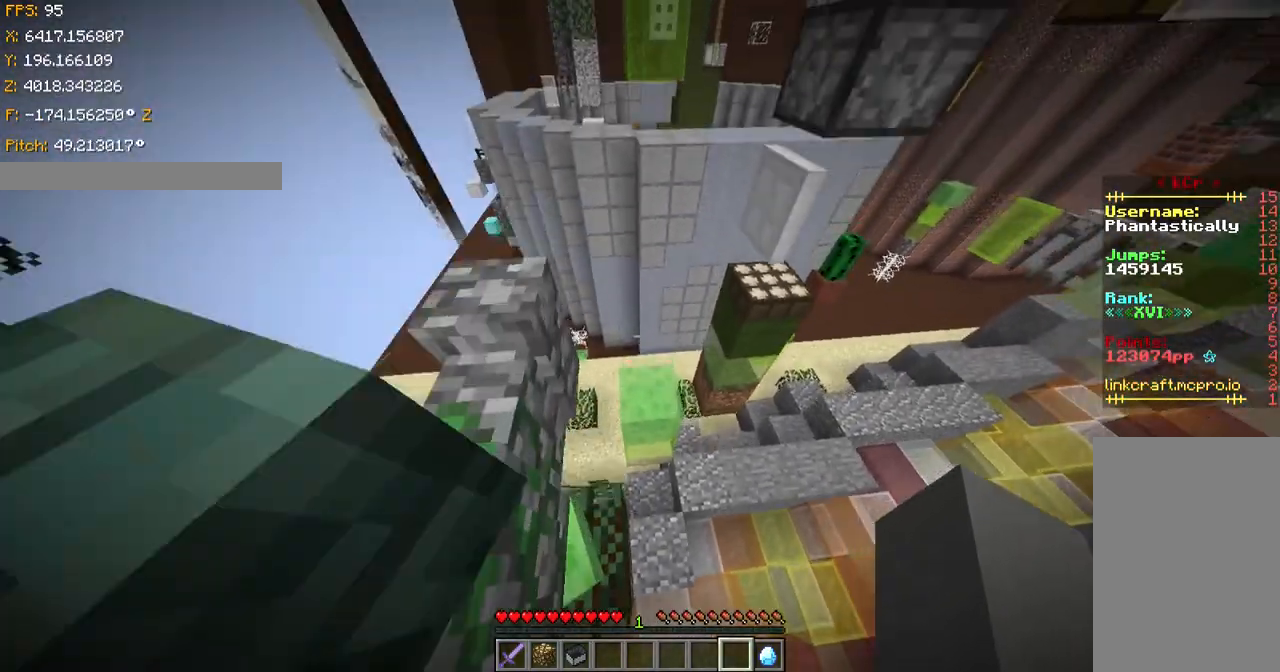
{"keys": ["ctrl", "w"], "events": [[34, "space", "up"]]}
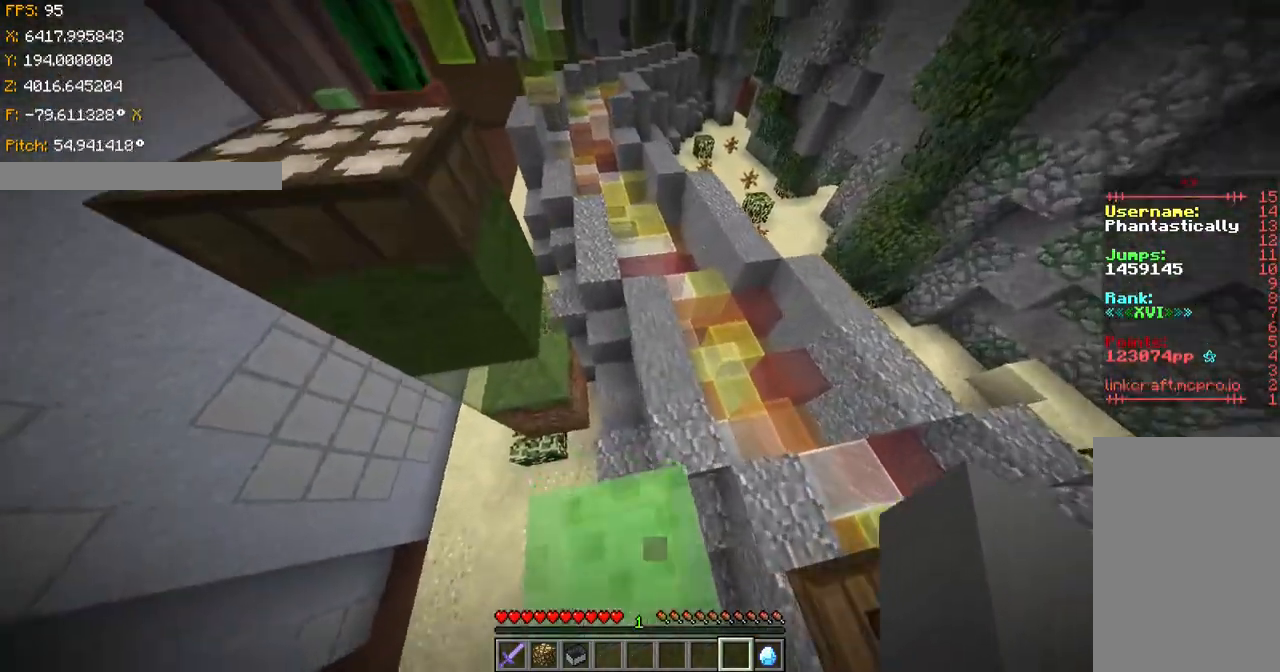
{"keys": ["w"], "events": [[384, "ctrl", "up"]]}
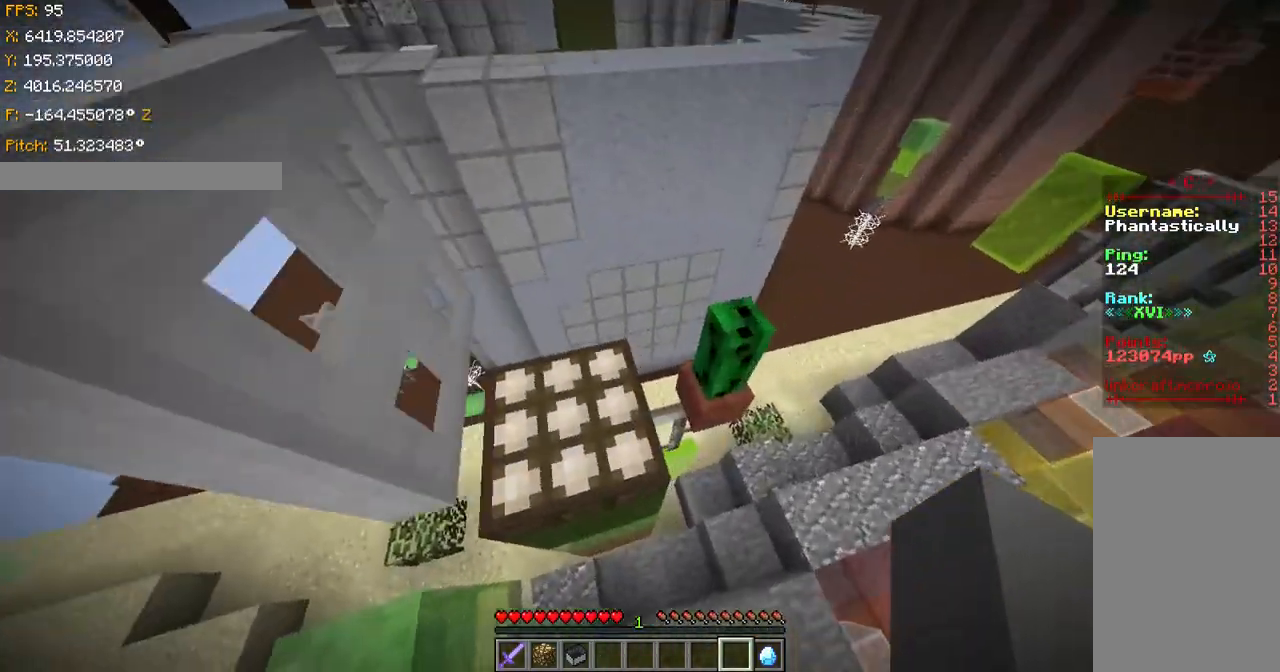
{"keys": ["s"], "events": [[84, "a", "down"], [84, "shift", "down"], [184, "w", "up"], [284, "s", "down"], [384, "a", "up"], [384, "shift", "up"]]}
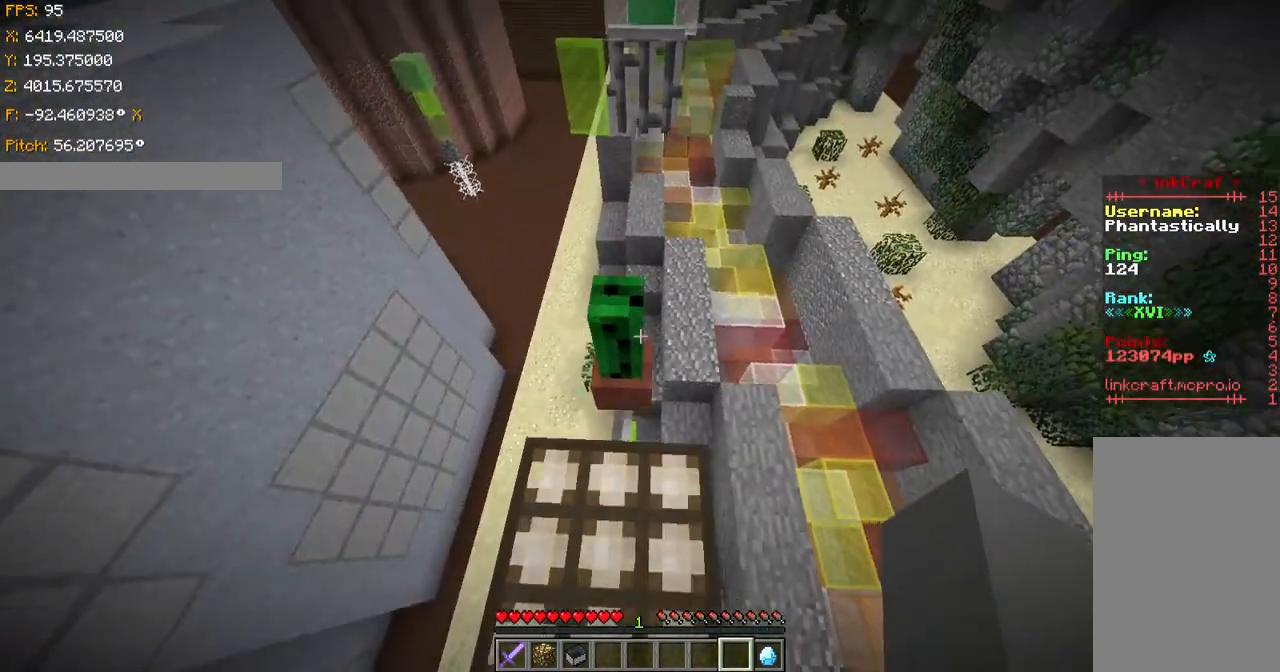
{"keys": ["s", "shift"], "events": [[33, "shift", "down"], [233, "s", "up"], [434, "a", "down"], [434, "s", "down"], [484, "a", "up"]]}